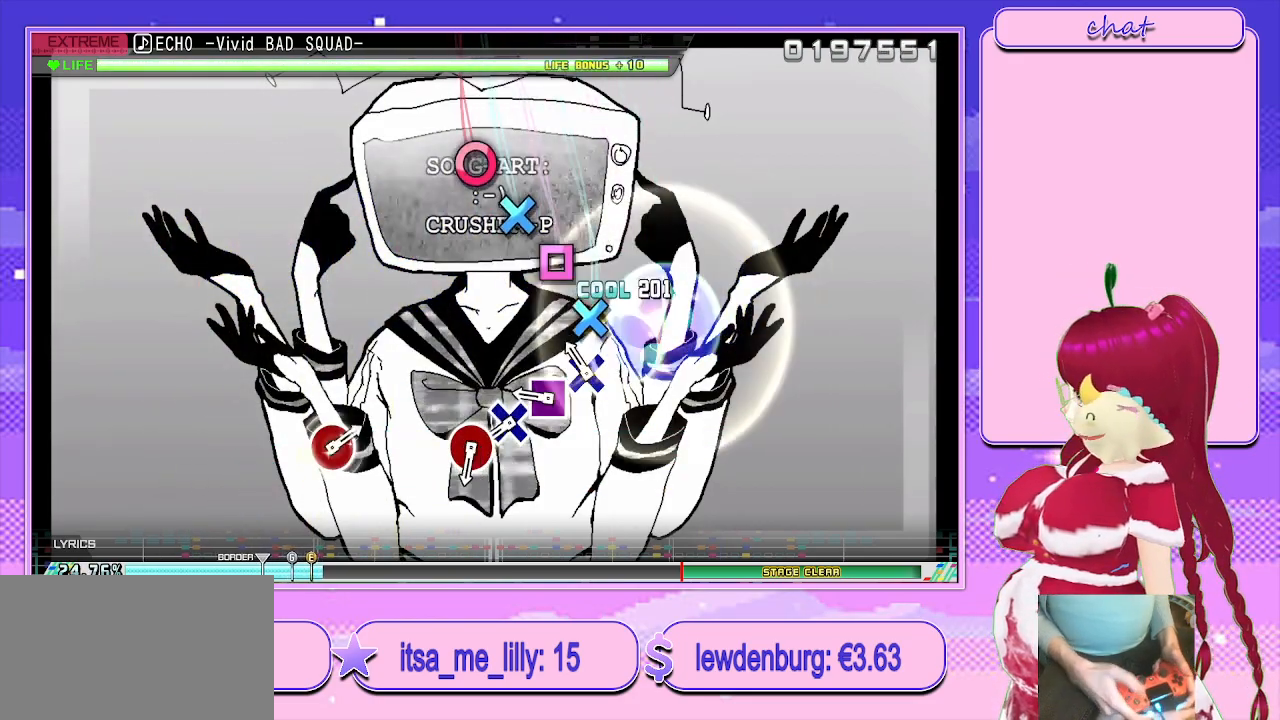
Gameplay with a controller (PlayStation layout); each line is a JSON object with the inputs held at the frame after it. "events" lists button and stick changes between this image and that frame as [ms after this image, input, new state], when the widget could be followed in between.
{"buttons": [], "left_stick": "center", "right_stick": "center", "events": [[33, "SQUARE", "up"], [150, "CROSS", "down"], [250, "CROSS", "up"], [383, "SQUARE", "down"], [500, "SQUARE", "up"]]}
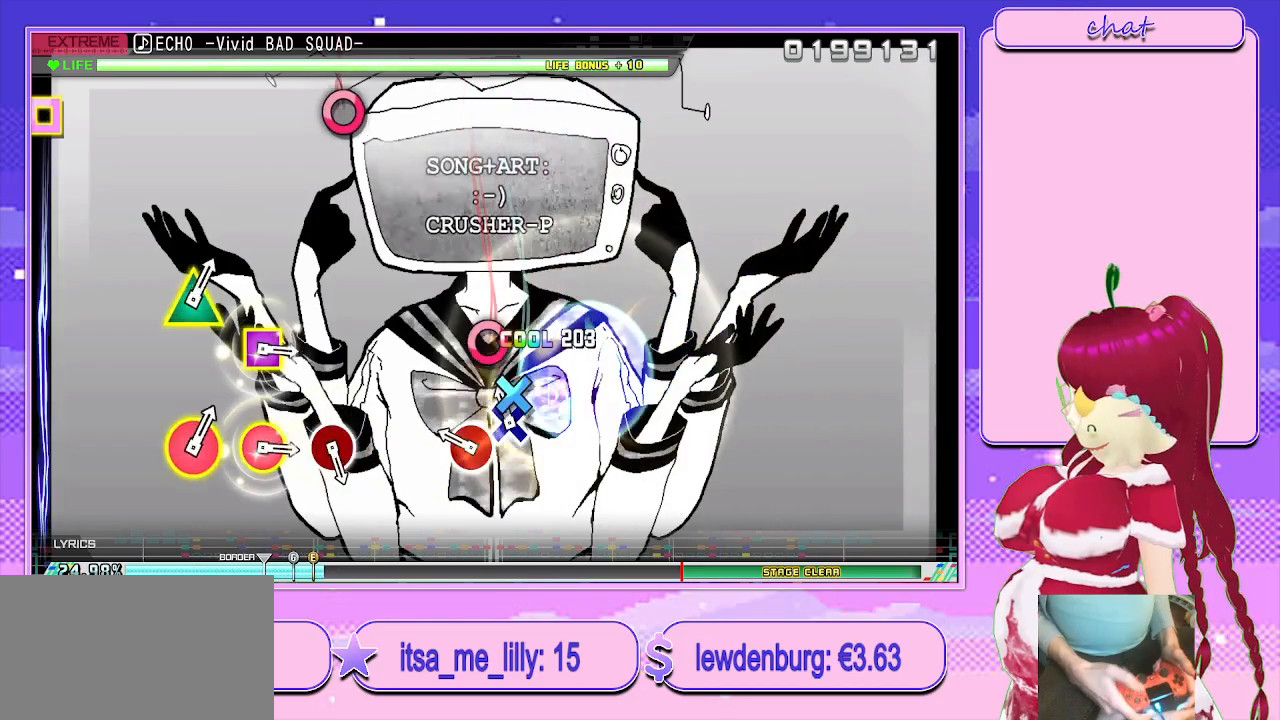
{"buttons": [], "left_stick": "center", "right_stick": "center", "events": [[117, "CROSS", "down"], [200, "CROSS", "up"], [317, "CIRCLE", "down"], [467, "CIRCLE", "up"]]}
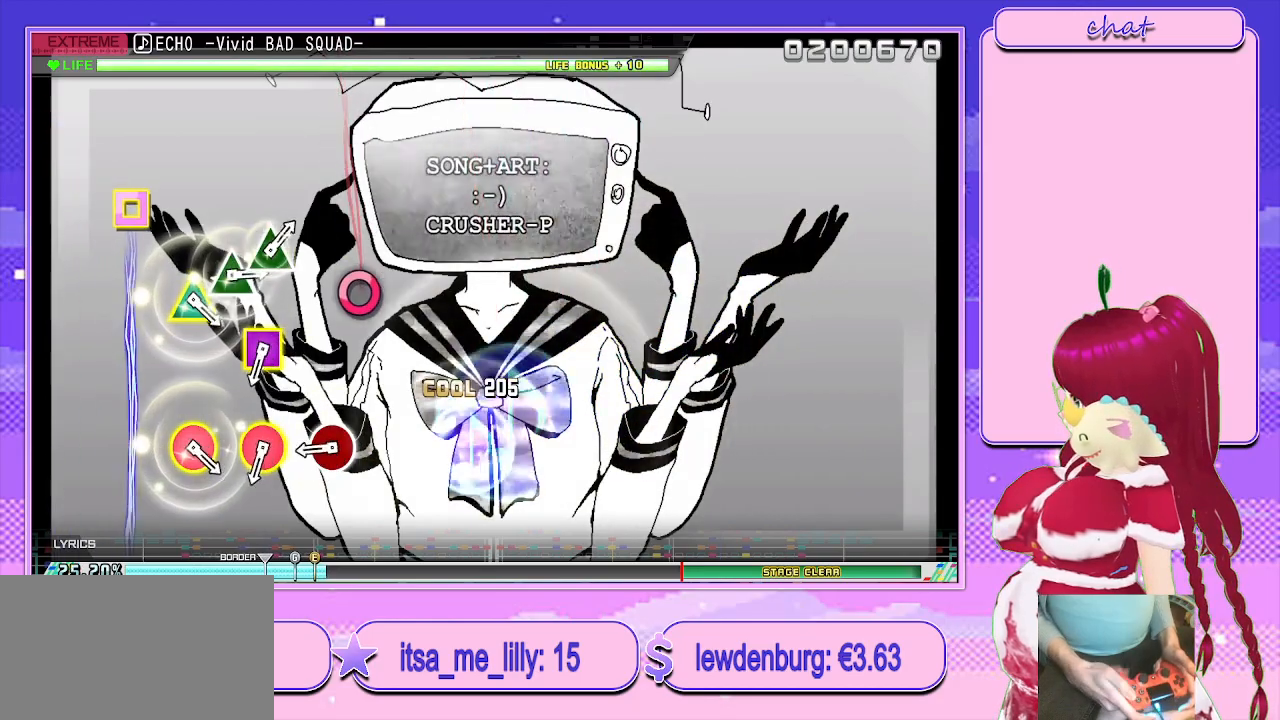
{"buttons": ["CIRCLE"], "left_stick": "center", "right_stick": "center", "events": [[400, "CIRCLE", "down"]]}
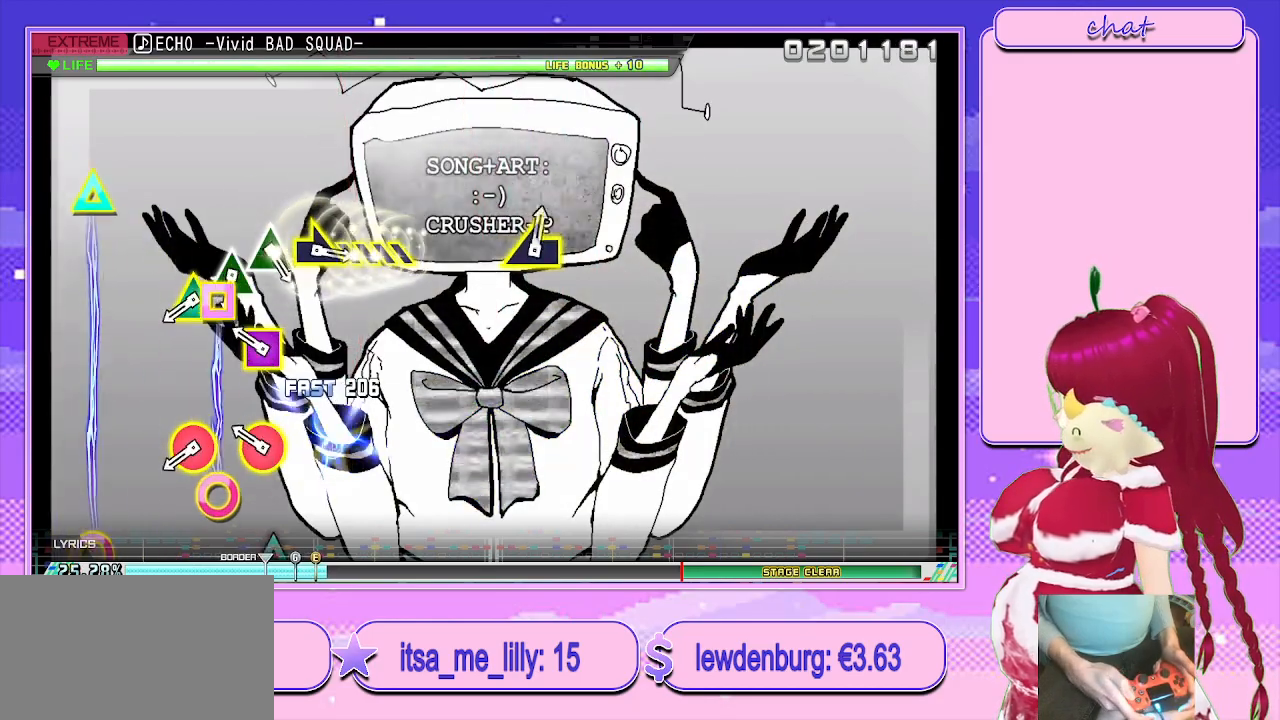
{"buttons": [], "left_stick": "center", "right_stick": "center", "events": [[33, "CIRCLE", "up"], [233, "R1", "down"], [350, "R1", "up"]]}
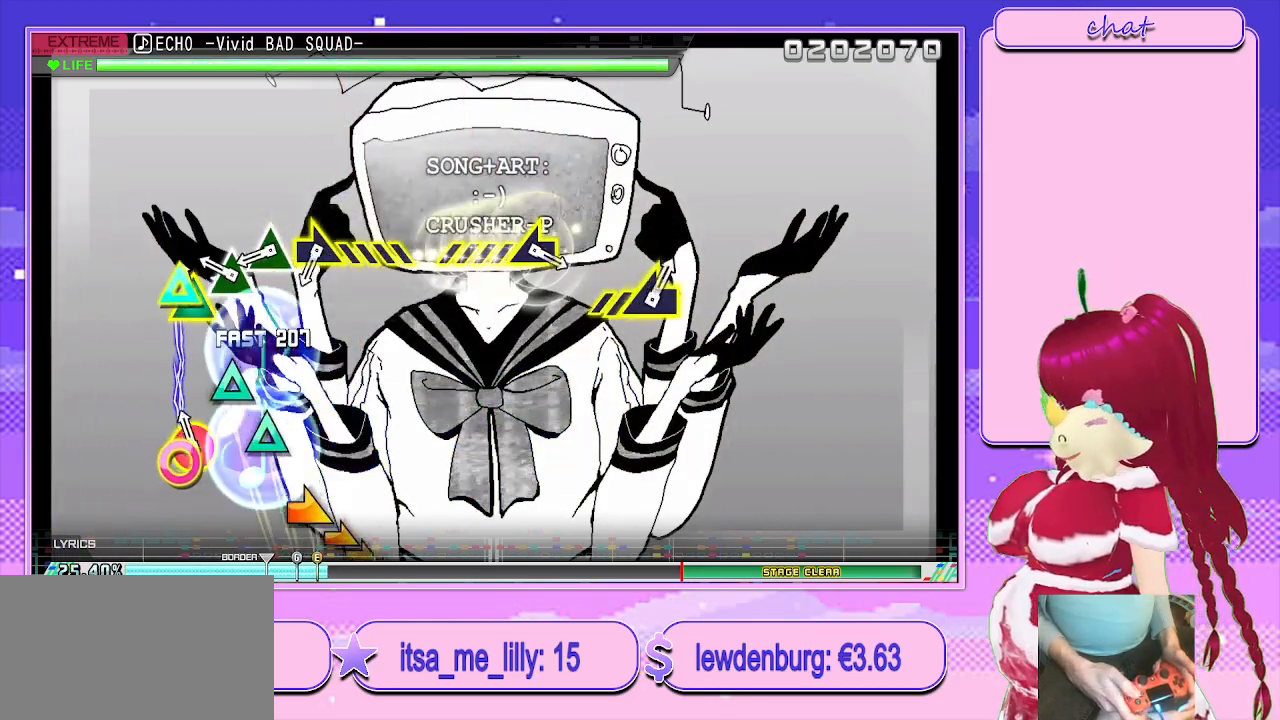
{"buttons": [], "left_stick": "center", "right_stick": "center", "events": [[150, "CIRCLE", "down"], [150, "TRIANGLE", "down"], [267, "CIRCLE", "up"], [267, "TRIANGLE", "up"], [383, "TRIANGLE", "down"], [483, "TRIANGLE", "up"]]}
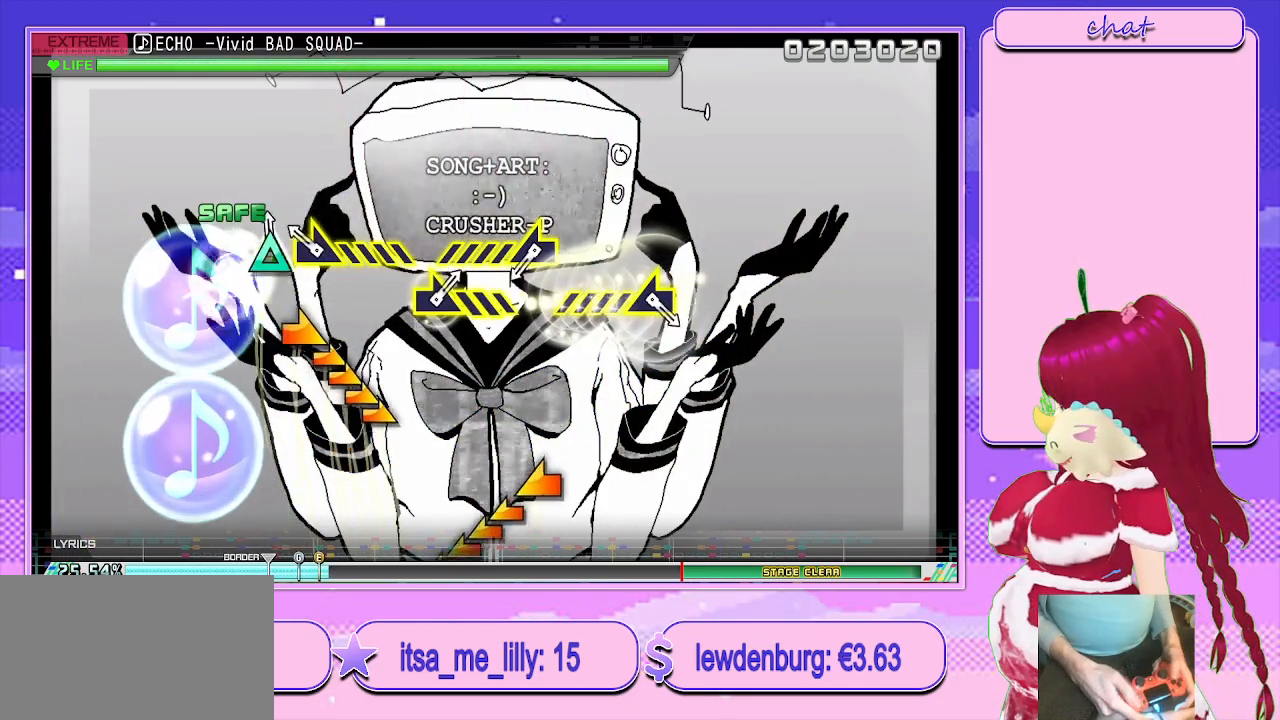
{"buttons": [], "left_stick": "center", "right_stick": "center", "events": [[50, "TRIANGLE", "down"], [167, "TRIANGLE", "up"], [200, "left_stick", "right"], [417, "left_stick", "center"]]}
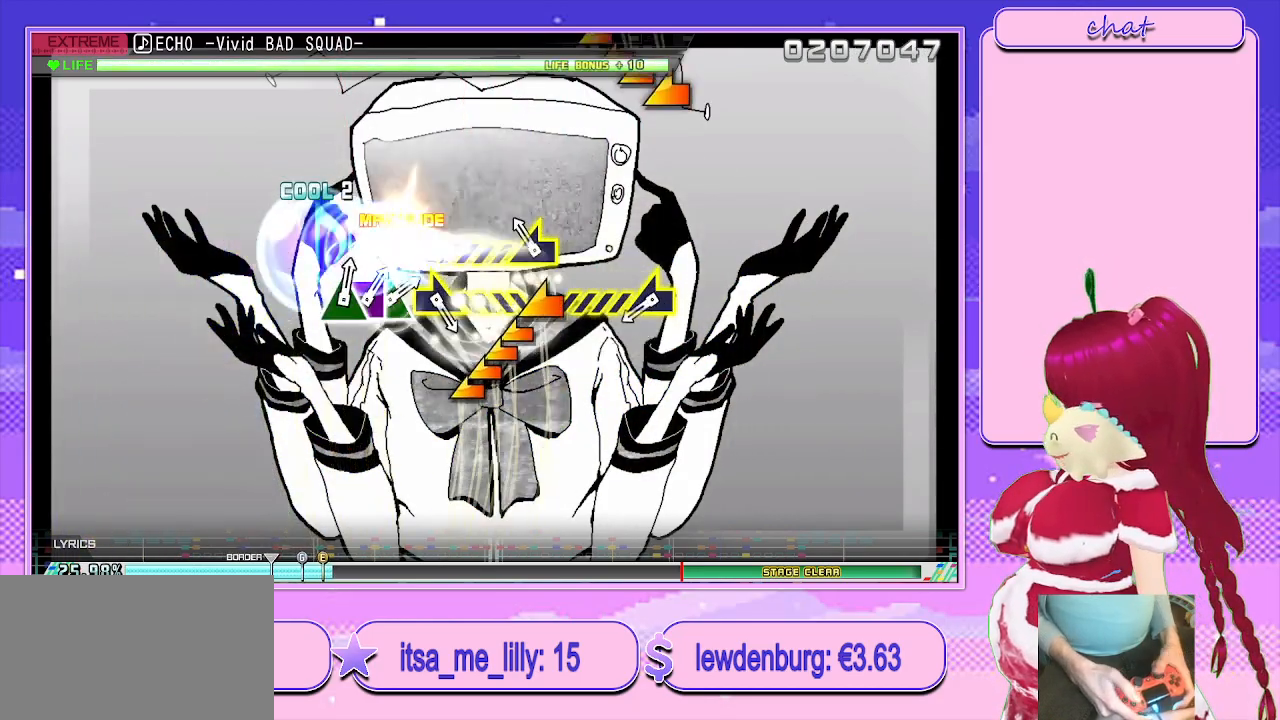
{"buttons": [], "left_stick": "center", "right_stick": "center", "events": [[100, "left_stick", "left"], [350, "left_stick", "center"]]}
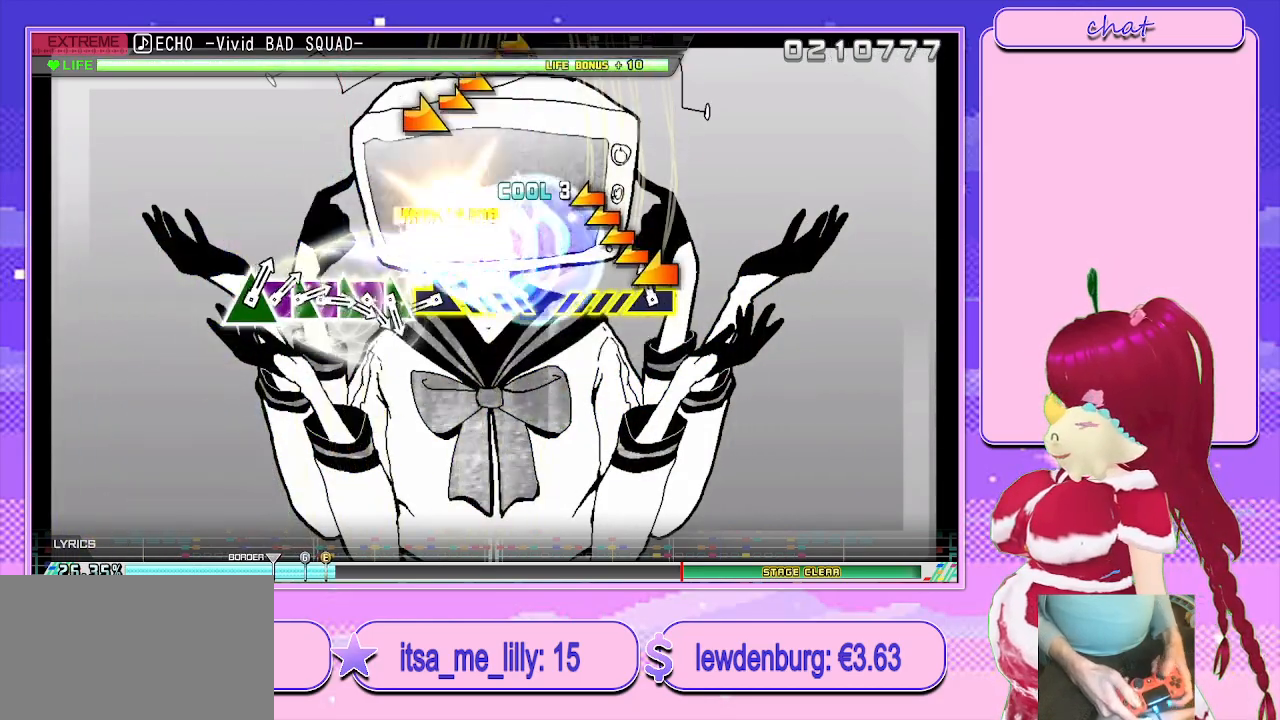
{"buttons": [], "left_stick": "left", "right_stick": "center", "events": [[67, "left_stick", "right"], [250, "left_stick", "center"], [450, "left_stick", "left"]]}
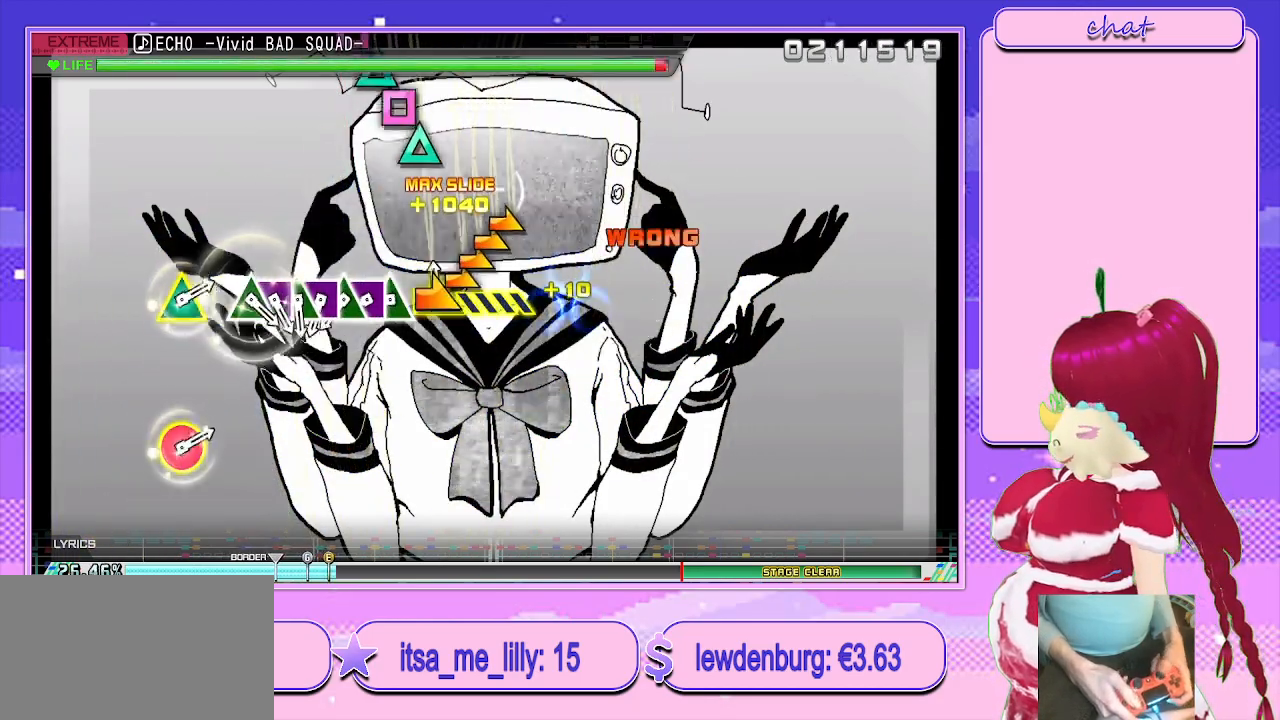
{"buttons": ["TRIANGLE", "DPAD_LEFT"], "left_stick": "center", "right_stick": "center", "events": [[217, "left_stick", "center"], [367, "TRIANGLE", "down"], [483, "DPAD_LEFT", "down"]]}
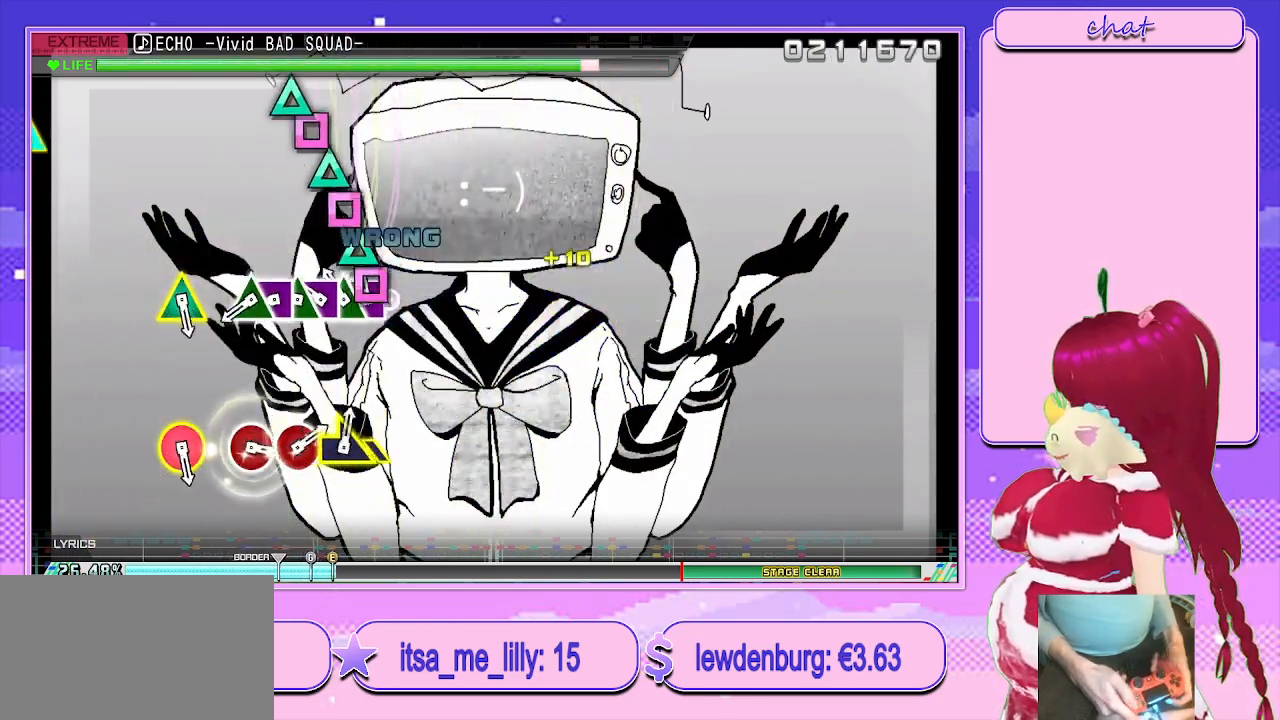
{"buttons": ["DPAD_LEFT"], "left_stick": "center", "right_stick": "center", "events": [[17, "TRIANGLE", "up"], [133, "DPAD_LEFT", "up"], [133, "TRIANGLE", "down"], [250, "DPAD_LEFT", "down"], [283, "TRIANGLE", "up"], [350, "TRIANGLE", "down"], [400, "DPAD_LEFT", "up"], [500, "DPAD_LEFT", "down"], [500, "TRIANGLE", "up"]]}
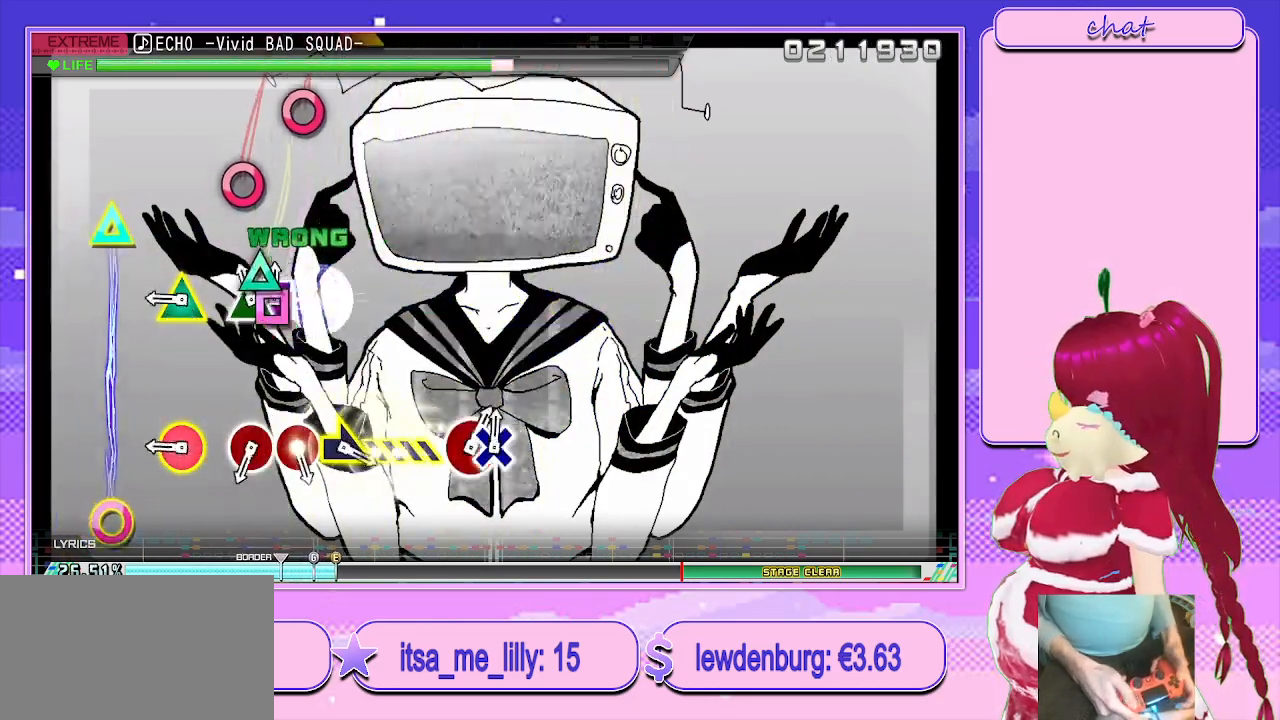
{"buttons": ["CIRCLE", "TRIANGLE"], "left_stick": "center", "right_stick": "center", "events": [[83, "TRIANGLE", "down"], [133, "DPAD_LEFT", "up"], [200, "DPAD_LEFT", "down"], [267, "TRIANGLE", "up"], [317, "DPAD_LEFT", "up"], [400, "CIRCLE", "down"], [417, "TRIANGLE", "down"]]}
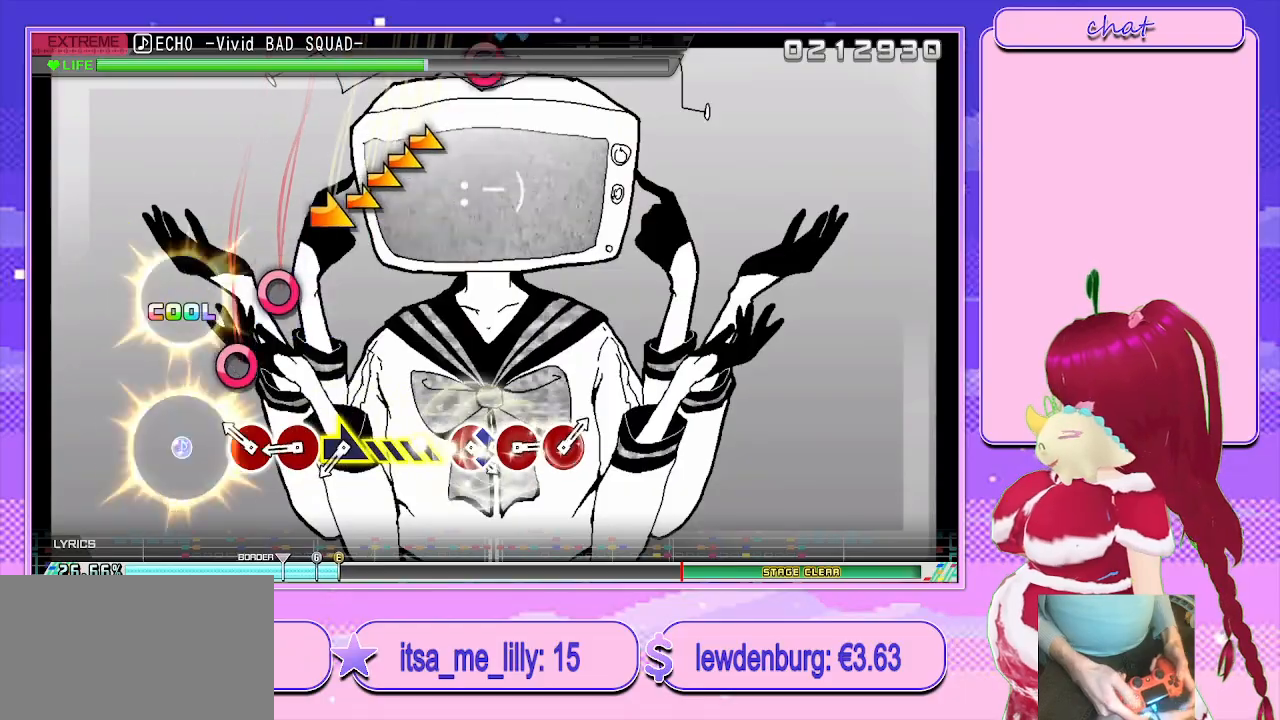
{"buttons": ["CIRCLE"], "left_stick": "center", "right_stick": "center", "events": [[50, "CIRCLE", "up"], [50, "TRIANGLE", "up"], [267, "CIRCLE", "down"], [367, "CIRCLE", "up"], [467, "CIRCLE", "down"]]}
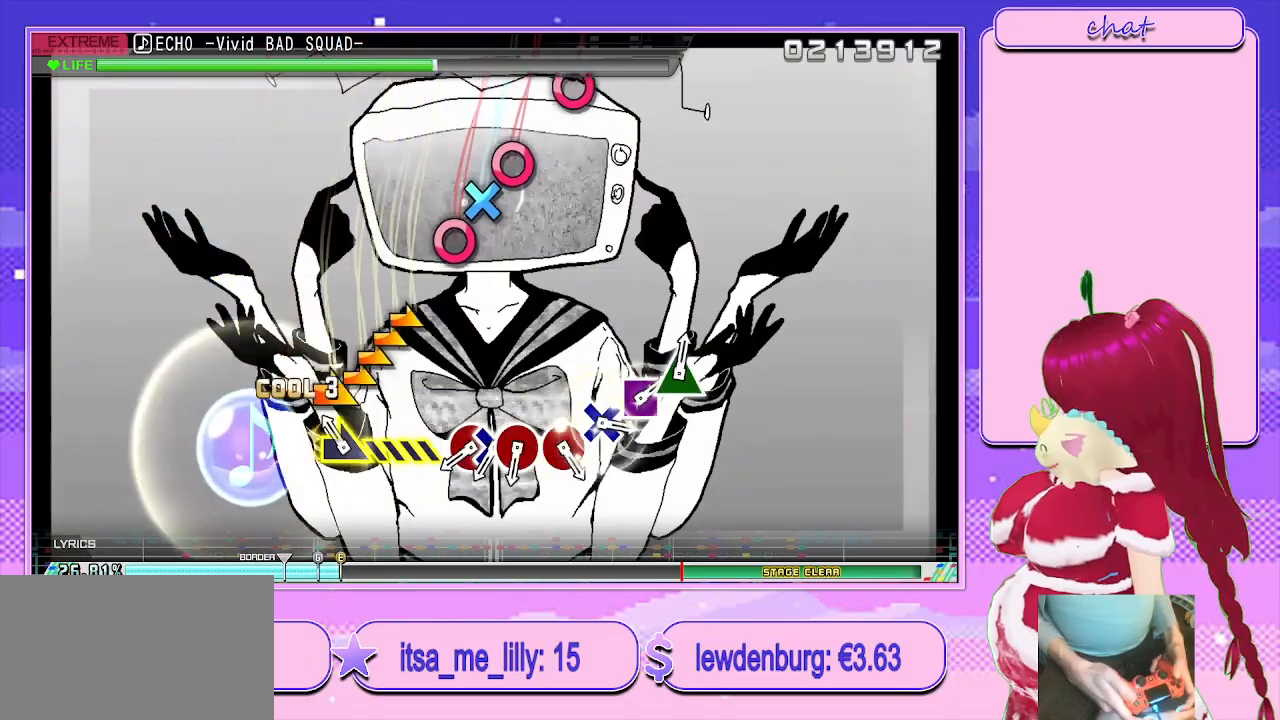
{"buttons": [], "left_stick": "center", "right_stick": "center", "events": [[83, "CIRCLE", "up"], [150, "left_stick", "down-right"], [333, "left_stick", "center"]]}
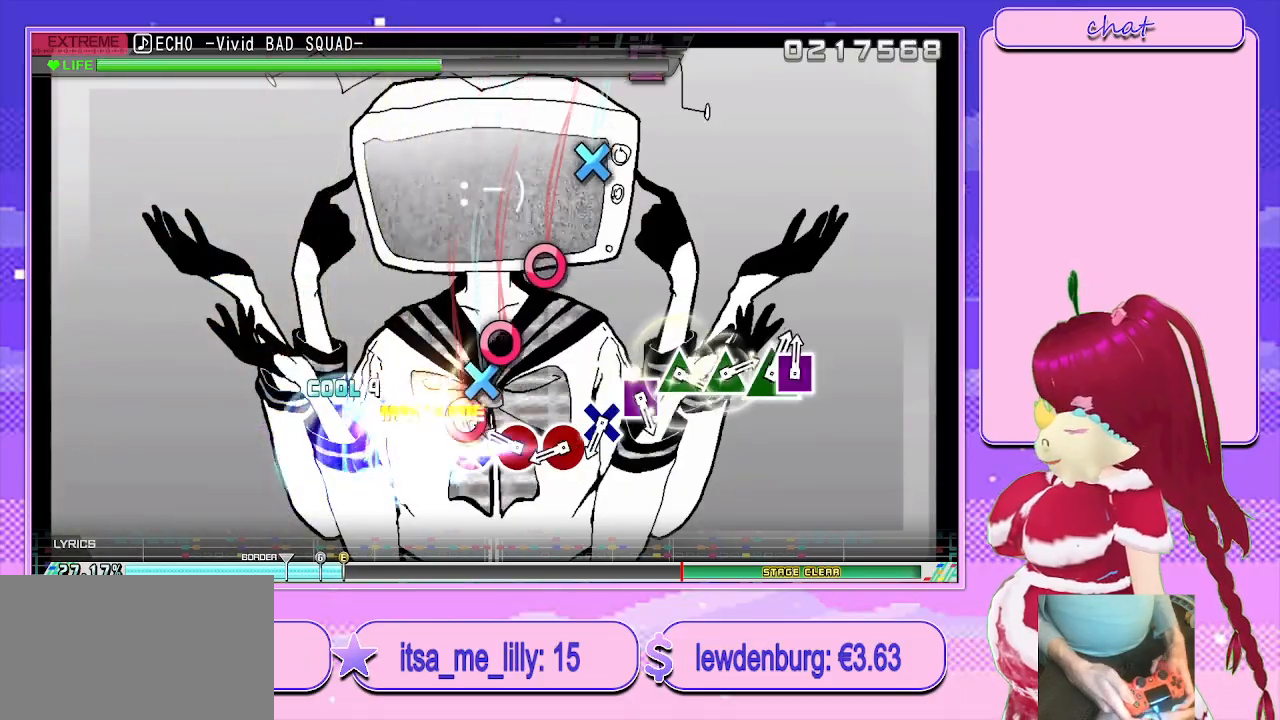
{"buttons": [], "left_stick": "center", "right_stick": "center", "events": [[50, "CIRCLE", "down"], [167, "CIRCLE", "up"], [183, "DPAD_DOWN", "down"], [317, "CIRCLE", "down"], [333, "DPAD_DOWN", "up"], [417, "CIRCLE", "up"]]}
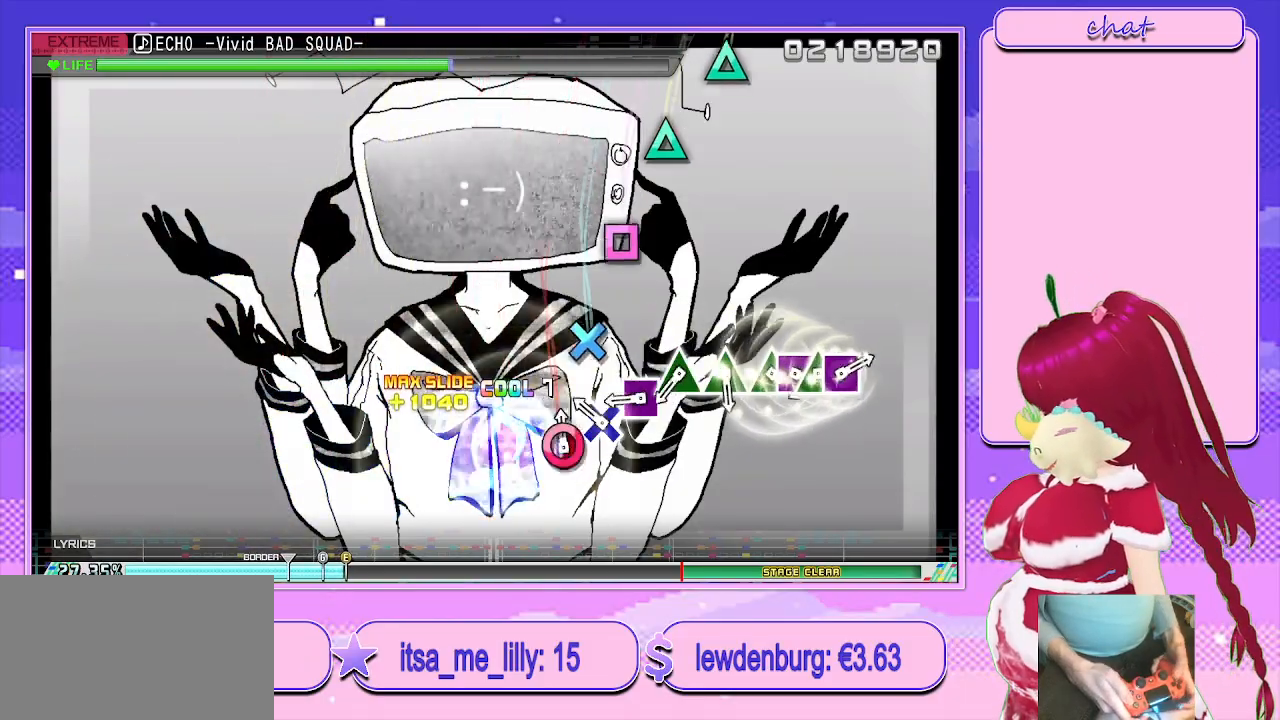
{"buttons": ["SQUARE"], "left_stick": "center", "right_stick": "center", "events": [[33, "CIRCLE", "down"], [117, "CIRCLE", "up"], [217, "CROSS", "down"], [300, "CROSS", "up"], [450, "SQUARE", "down"]]}
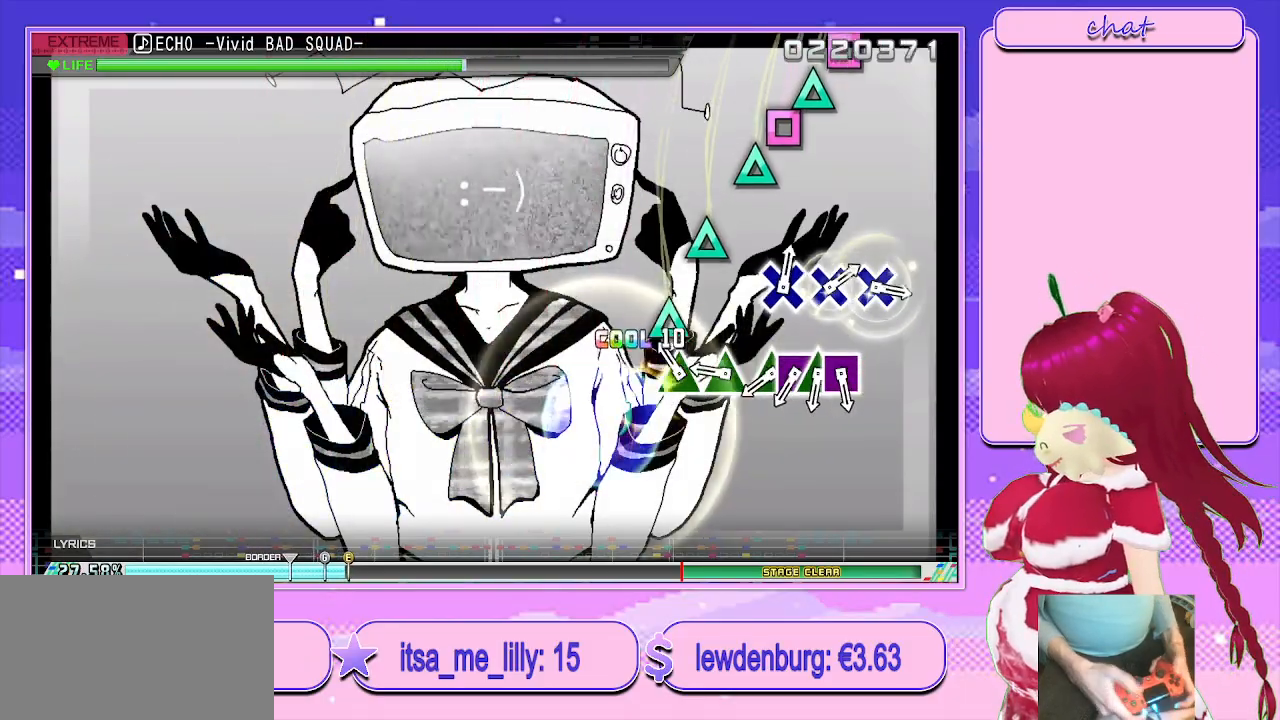
{"buttons": [], "left_stick": "center", "right_stick": "center", "events": [[67, "SQUARE", "up"], [183, "TRIANGLE", "down"], [283, "TRIANGLE", "up"], [400, "TRIANGLE", "down"], [483, "TRIANGLE", "up"]]}
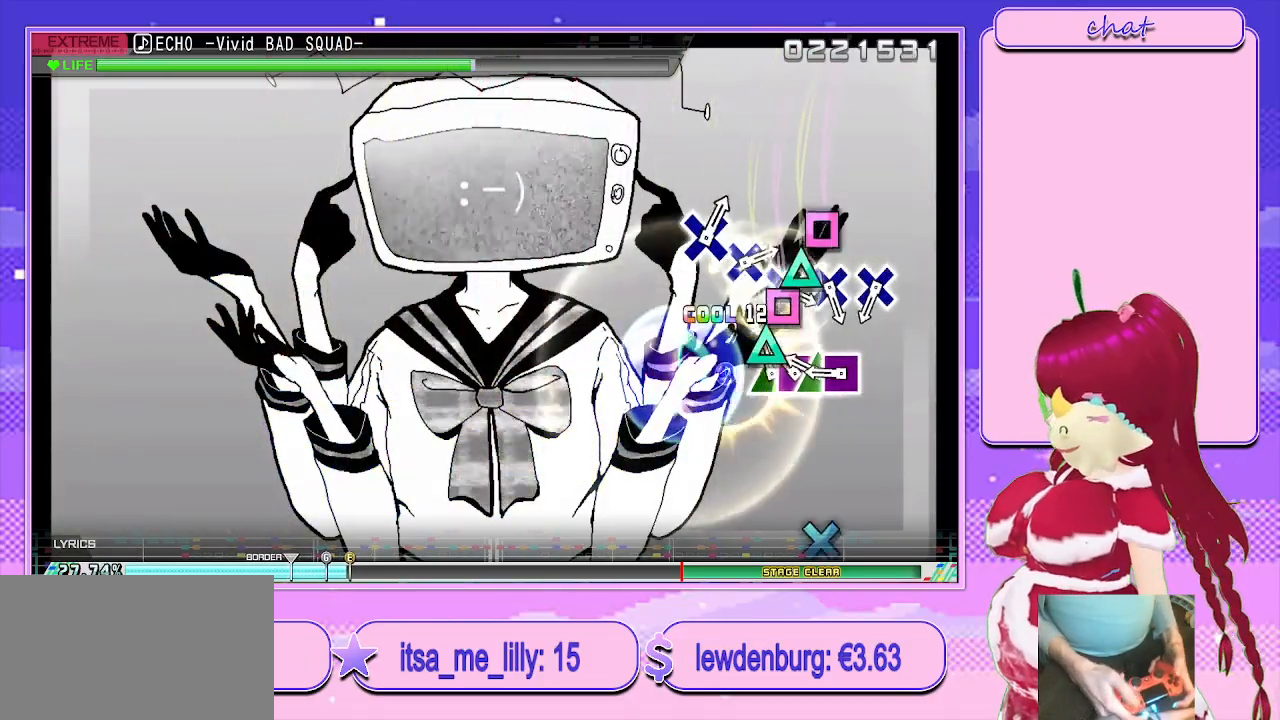
{"buttons": ["TRIANGLE", "DPAD_LEFT"], "left_stick": "center", "right_stick": "center", "events": [[100, "TRIANGLE", "down"], [200, "DPAD_LEFT", "down"], [233, "TRIANGLE", "up"], [317, "TRIANGLE", "down"], [350, "DPAD_LEFT", "up"], [433, "DPAD_LEFT", "down"]]}
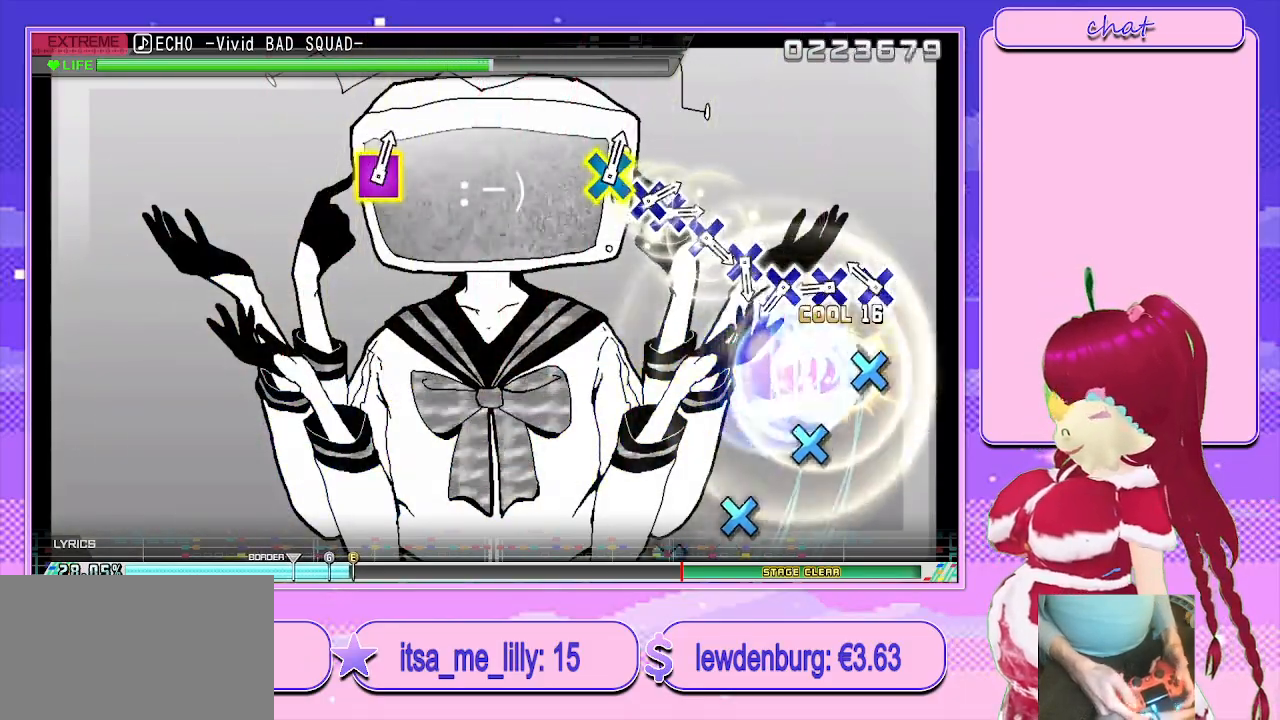
{"buttons": ["CROSS"], "left_stick": "center", "right_stick": "center", "events": [[17, "TRIANGLE", "up"], [67, "DPAD_LEFT", "up"], [267, "CROSS", "down"], [350, "CROSS", "up"], [483, "CROSS", "down"]]}
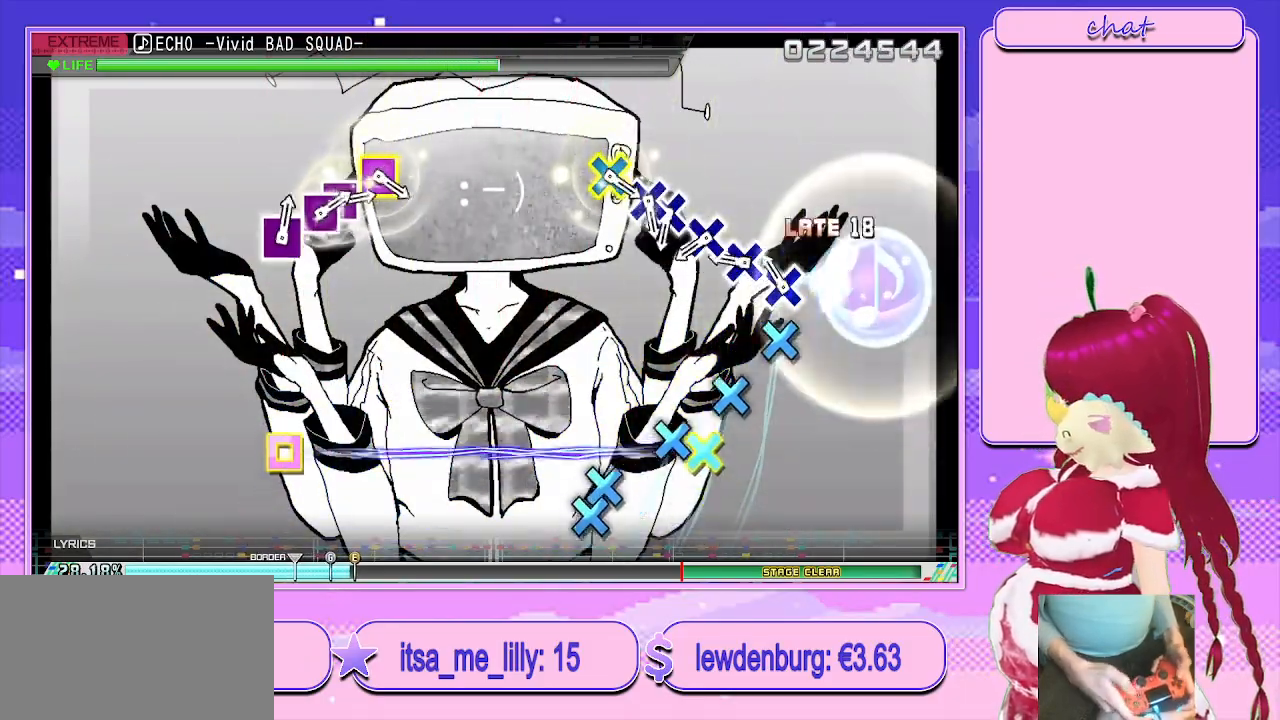
{"buttons": ["CROSS"], "left_stick": "center", "right_stick": "center", "events": [[100, "CROSS", "up"], [200, "CROSS", "down"], [317, "CROSS", "up"], [433, "CROSS", "down"]]}
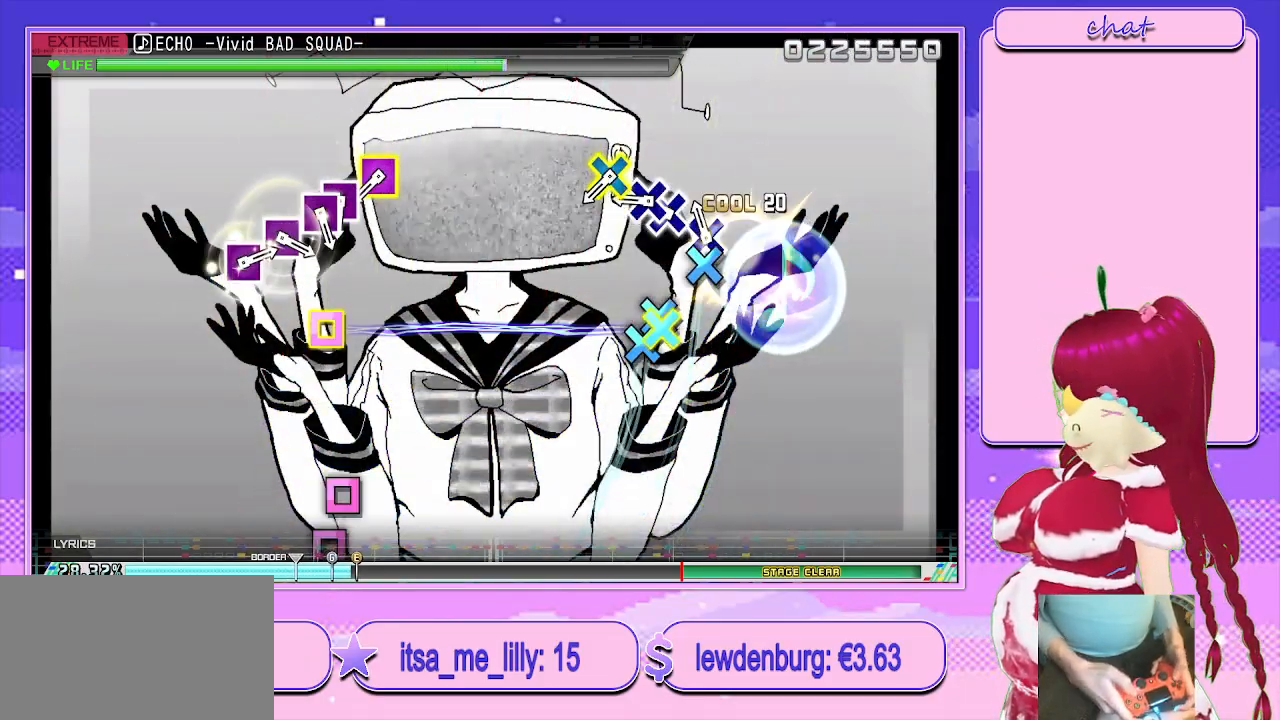
{"buttons": ["DPAD_DOWN"], "left_stick": "center", "right_stick": "center", "events": [[33, "CROSS", "up"], [133, "CROSS", "down"], [250, "CROSS", "up"], [350, "CROSS", "down"], [433, "DPAD_DOWN", "down"], [450, "CROSS", "up"]]}
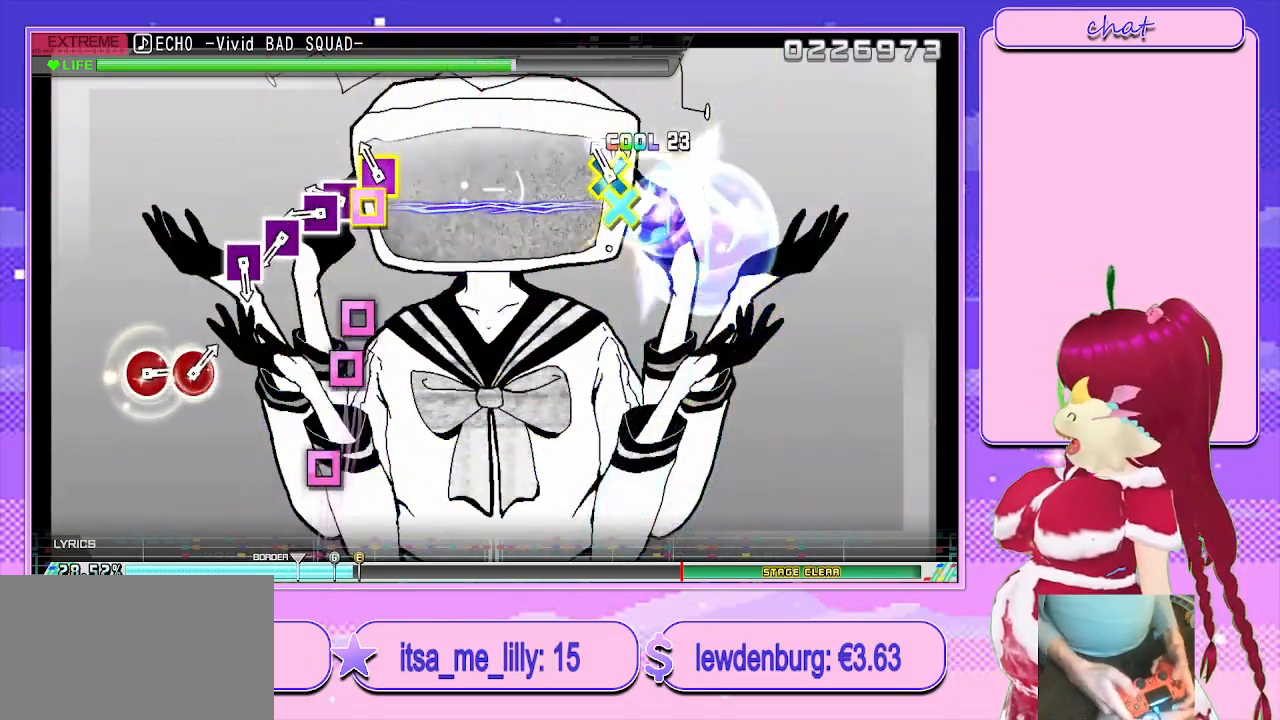
{"buttons": ["DPAD_LEFT"], "left_stick": "center", "right_stick": "center", "events": [[50, "DPAD_DOWN", "up"], [150, "CROSS", "down"], [150, "SQUARE", "down"], [283, "CROSS", "up"], [283, "SQUARE", "up"], [383, "SQUARE", "down"], [467, "DPAD_LEFT", "down"], [500, "SQUARE", "up"]]}
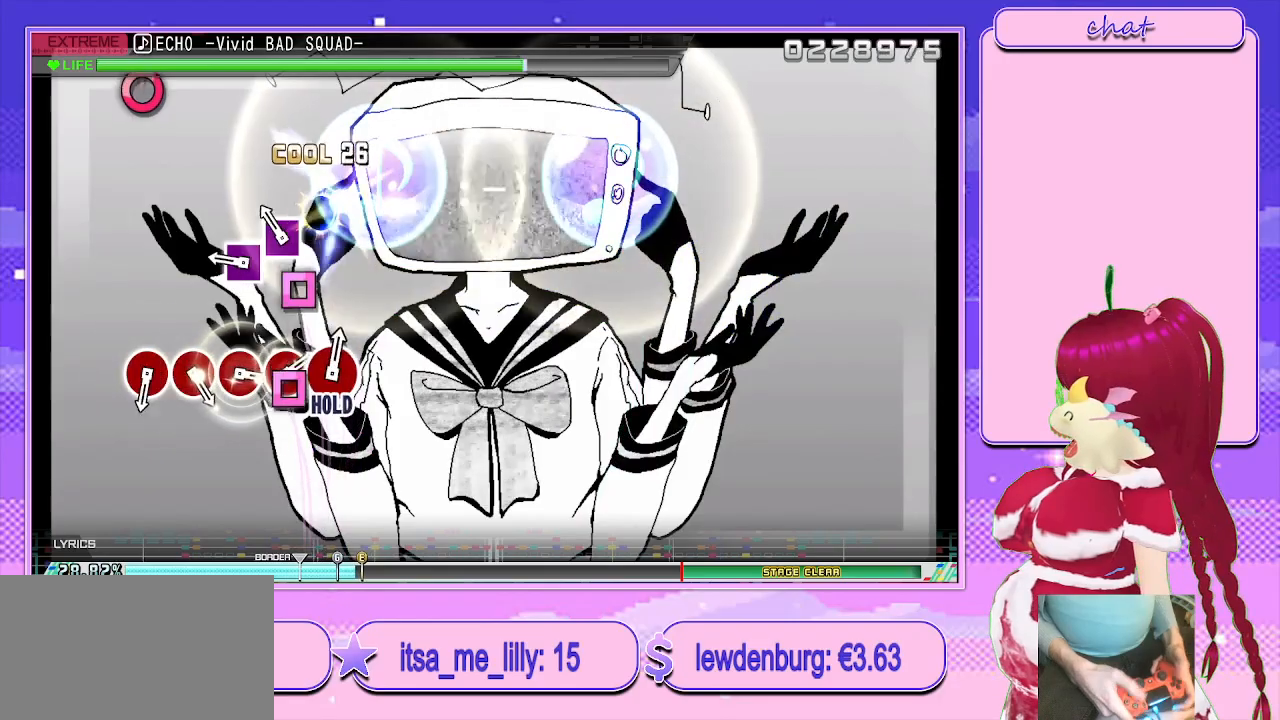
{"buttons": ["SQUARE"], "left_stick": "center", "right_stick": "center", "events": [[100, "DPAD_LEFT", "up"], [183, "SQUARE", "down"], [283, "SQUARE", "up"], [400, "SQUARE", "down"]]}
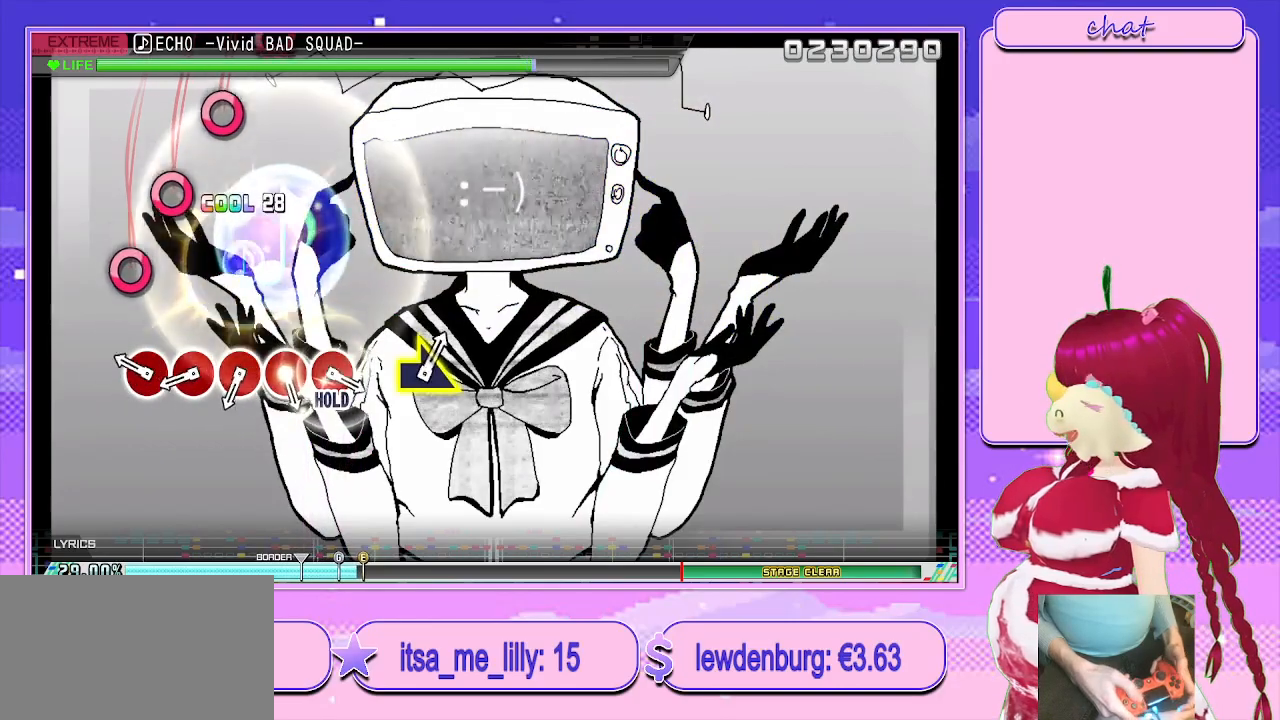
{"buttons": [], "left_stick": "center", "right_stick": "center", "events": [[33, "SQUARE", "up"], [267, "CIRCLE", "down"], [367, "CIRCLE", "up"]]}
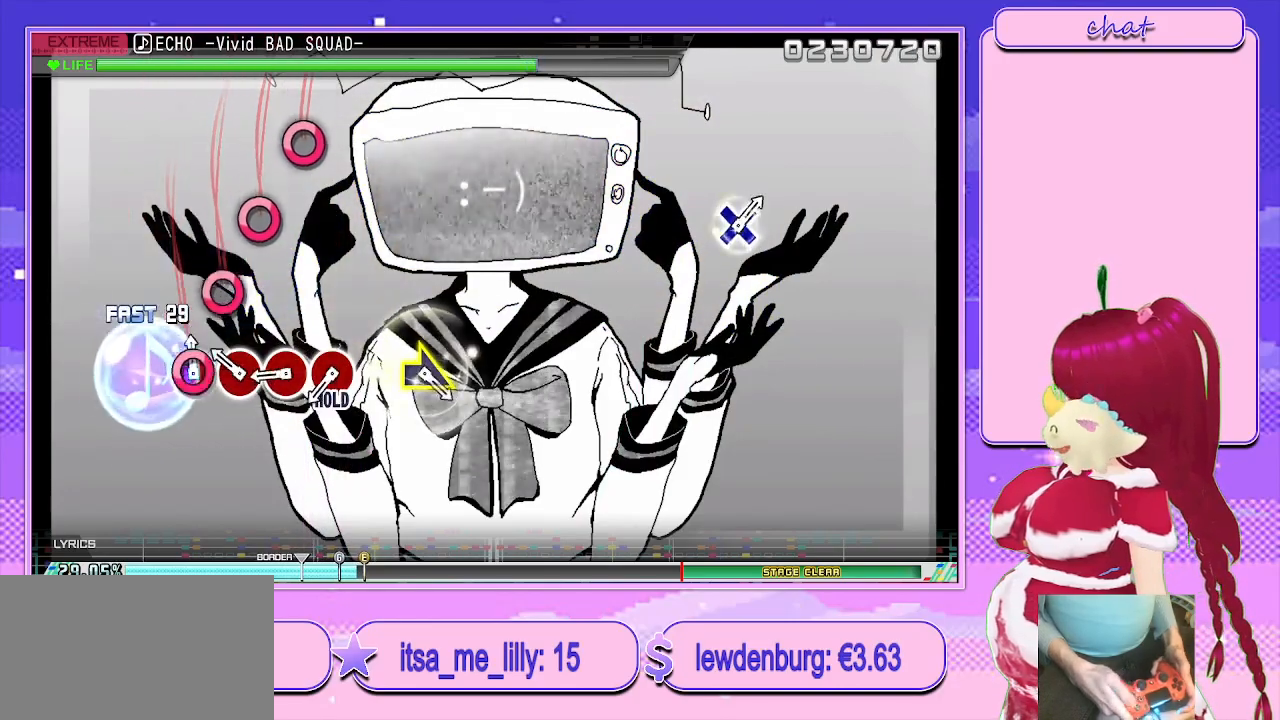
{"buttons": ["CIRCLE"], "left_stick": "center", "right_stick": "center", "events": [[33, "CIRCLE", "down"], [133, "CIRCLE", "up"], [233, "CIRCLE", "down"], [333, "CIRCLE", "up"], [467, "CIRCLE", "down"]]}
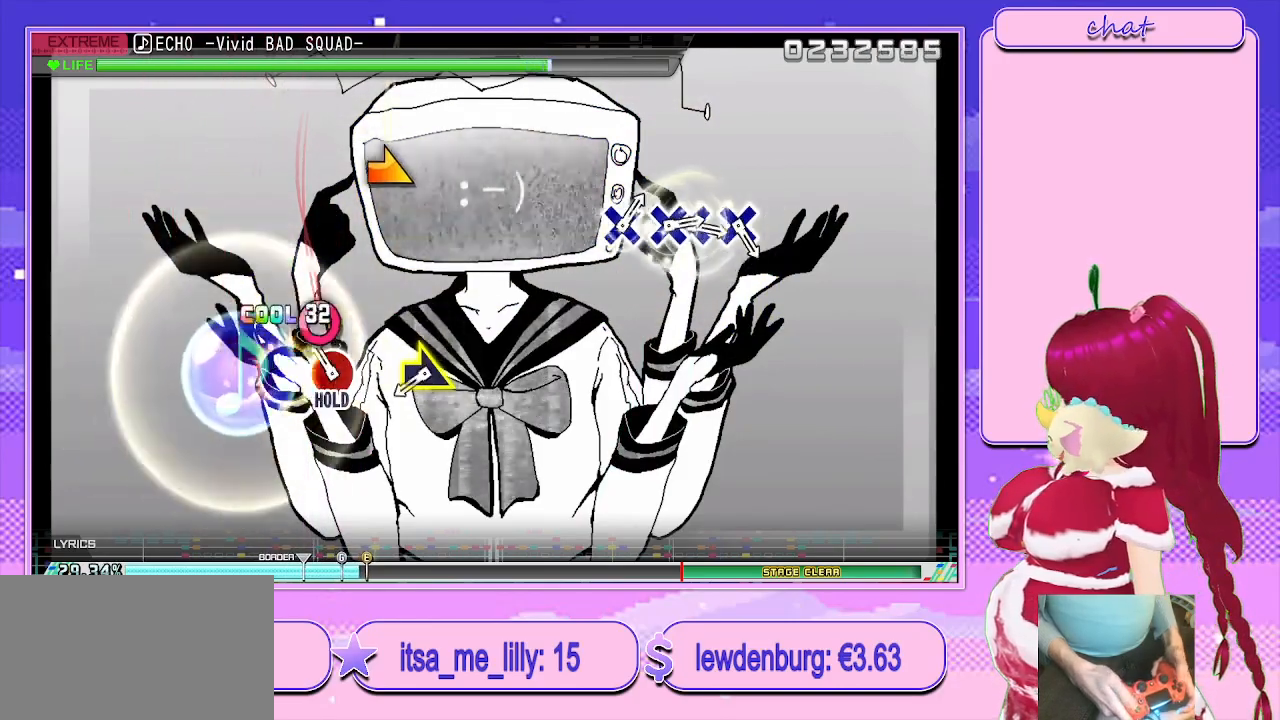
{"buttons": ["CIRCLE"], "left_stick": "center", "right_stick": "center", "events": [[67, "CIRCLE", "up"], [167, "CIRCLE", "down"]]}
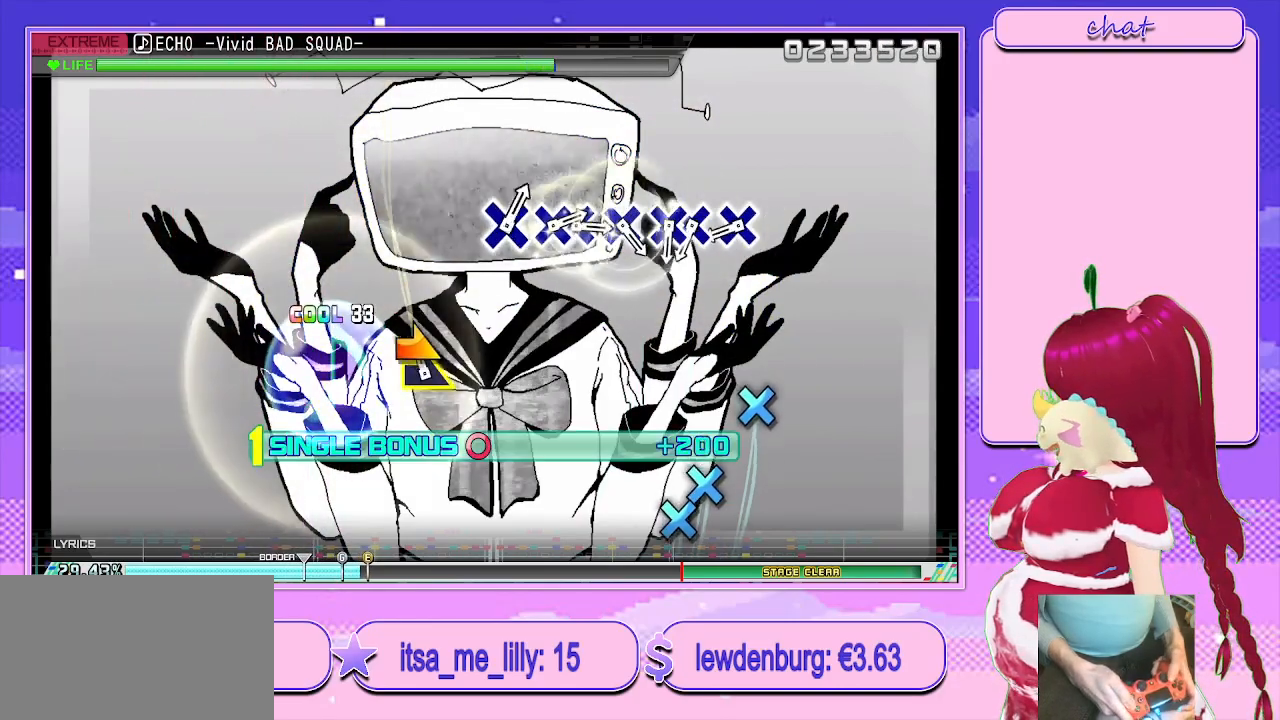
{"buttons": ["L2"], "left_stick": "center", "right_stick": "center", "events": [[100, "left_stick", "right"], [183, "L2", "down"], [267, "CIRCLE", "up"], [317, "left_stick", "center"]]}
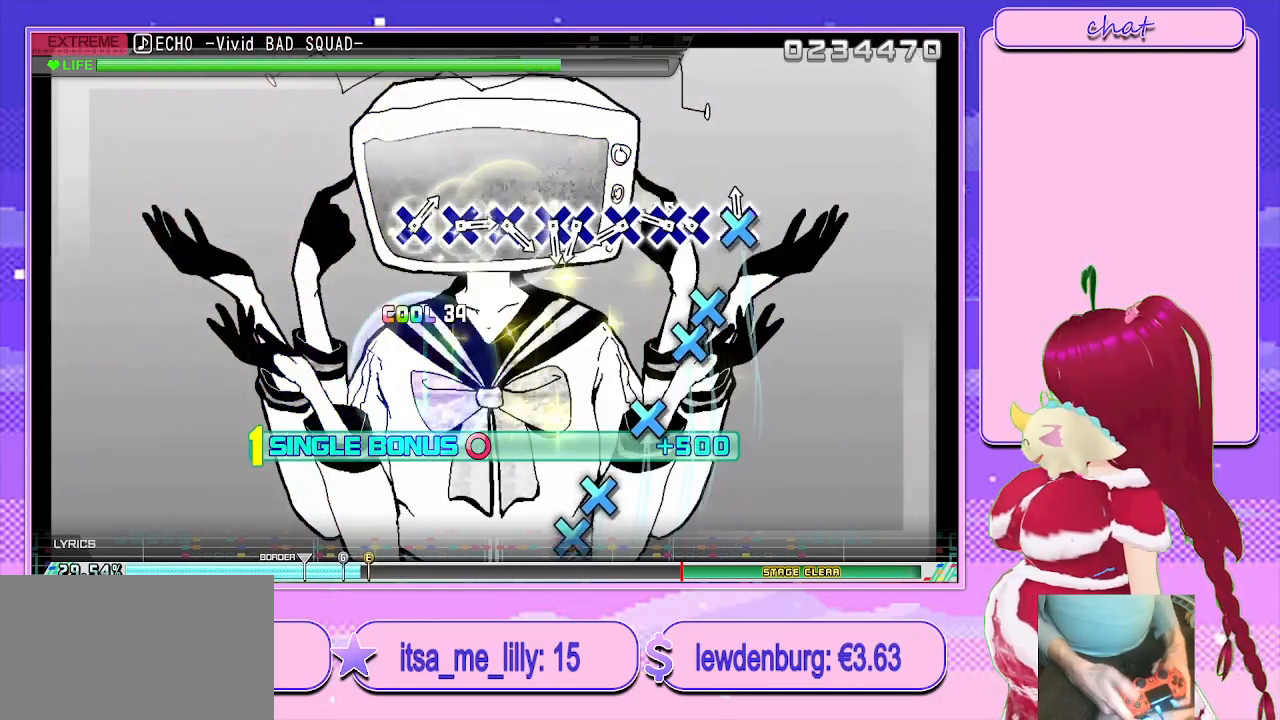
{"buttons": ["L2"], "left_stick": "center", "right_stick": "center", "events": [[50, "CROSS", "down"], [150, "CROSS", "up"], [233, "CROSS", "down"], [333, "CROSS", "up"], [333, "DPAD_DOWN", "down"], [433, "DPAD_DOWN", "up"]]}